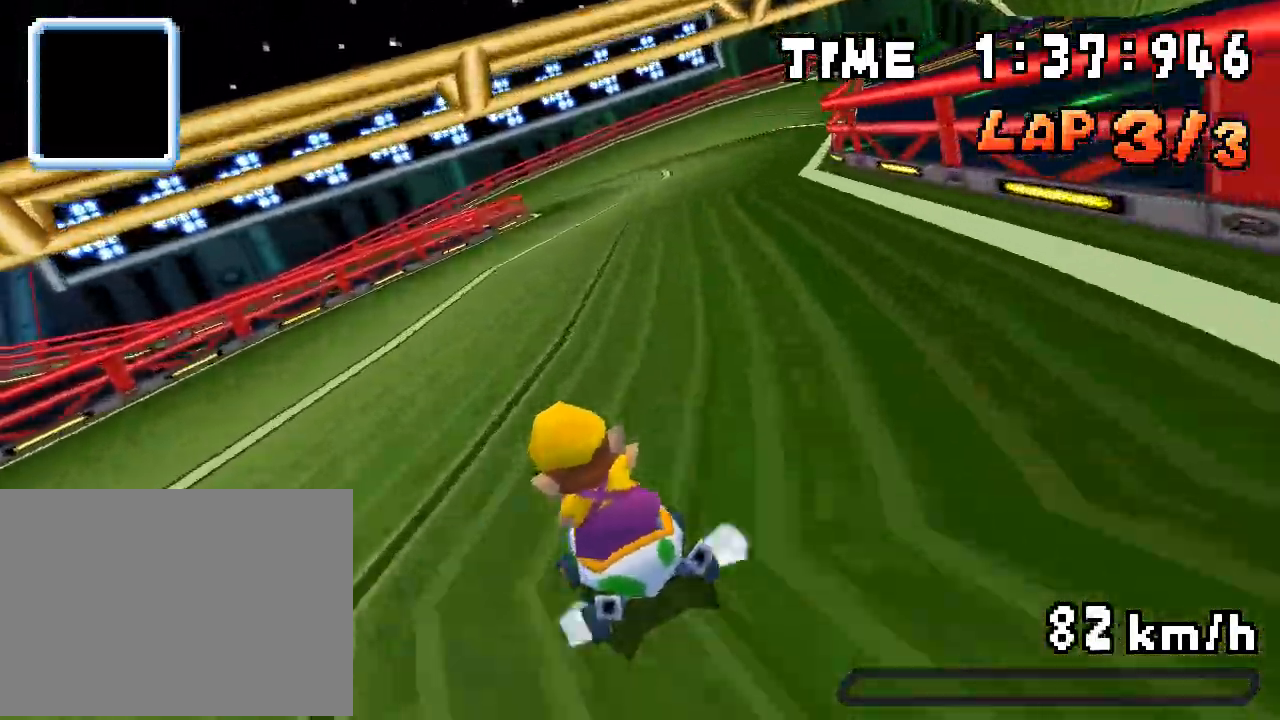
Gameplay with a controller (Nintendo layout); each line is a JSON object with the inputs held at the frame after it. "events" lists button and stick changes between this image and that frame as [ms after this image, input, new state], when the widget could be followed in between. Not read: L3 R3.
{"buttons": ["A", "R1"], "events": [[16, "DPAD_UP", "up"], [117, "DPAD_UP", "down"], [133, "DPAD_RIGHT", "up"], [133, "DPAD_UP", "up"], [150, "DPAD_LEFT", "down"], [200, "R1", "up"], [250, "DPAD_LEFT", "up"], [250, "R1", "down"], [351, "DPAD_LEFT", "down"], [501, "DPAD_LEFT", "up"]]}
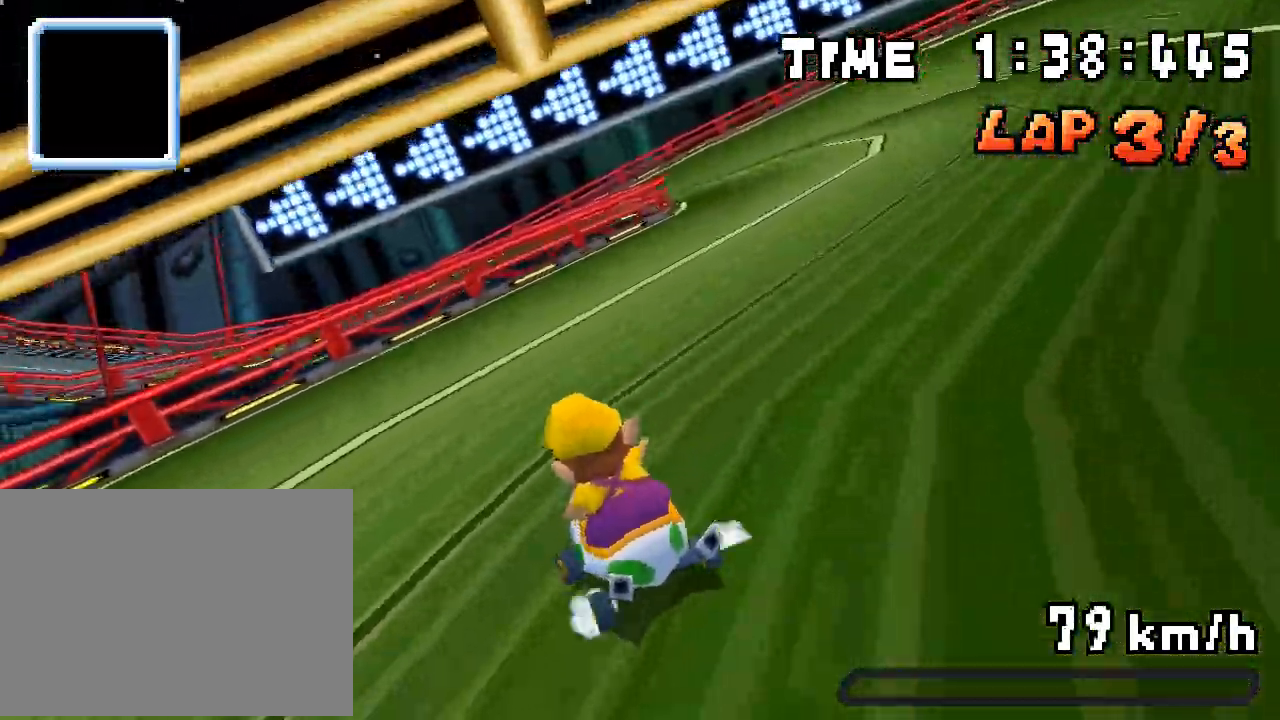
{"buttons": ["A", "R1"], "events": [[33, "DPAD_RIGHT", "down"], [284, "DPAD_RIGHT", "up"], [334, "DPAD_LEFT", "down"], [485, "DPAD_LEFT", "up"]]}
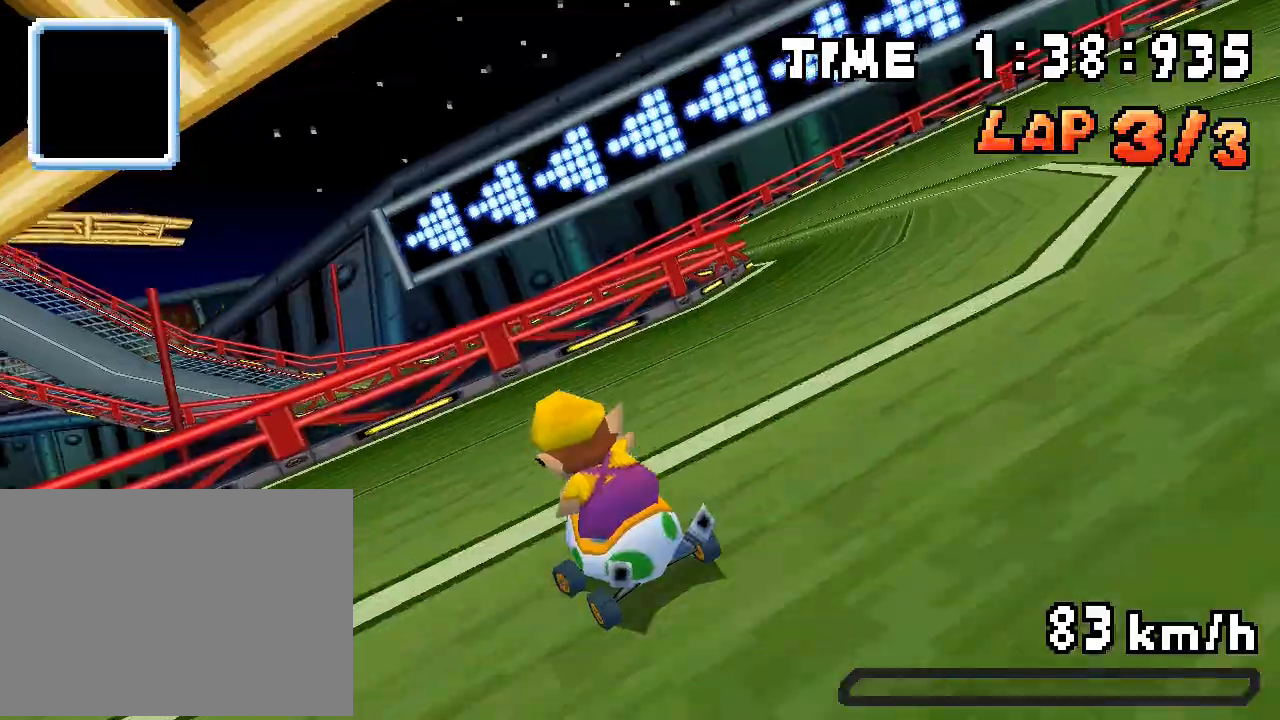
{"buttons": ["A", "R1", "DPAD_LEFT"], "events": [[16, "DPAD_RIGHT", "down"], [16, "DPAD_UP", "down"], [167, "DPAD_RIGHT", "up"], [167, "DPAD_UP", "up"], [284, "DPAD_LEFT", "down"]]}
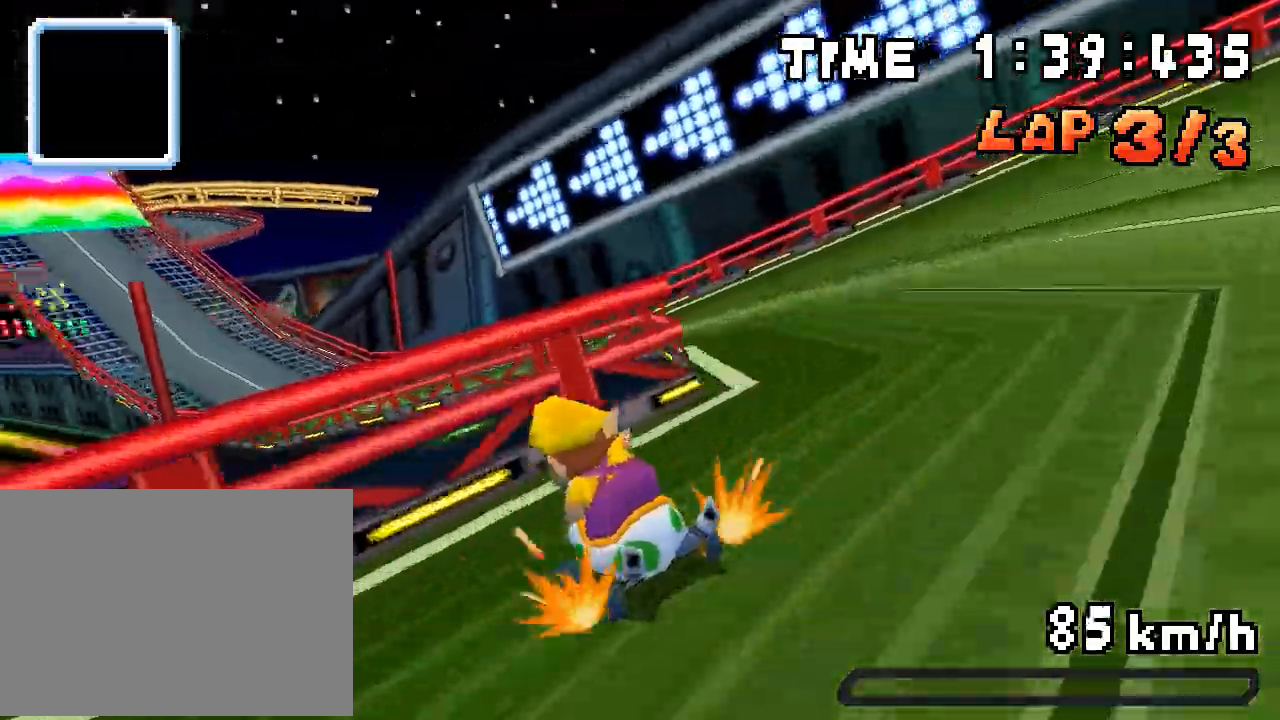
{"buttons": ["A"], "events": [[217, "R1", "up"], [468, "DPAD_LEFT", "up"]]}
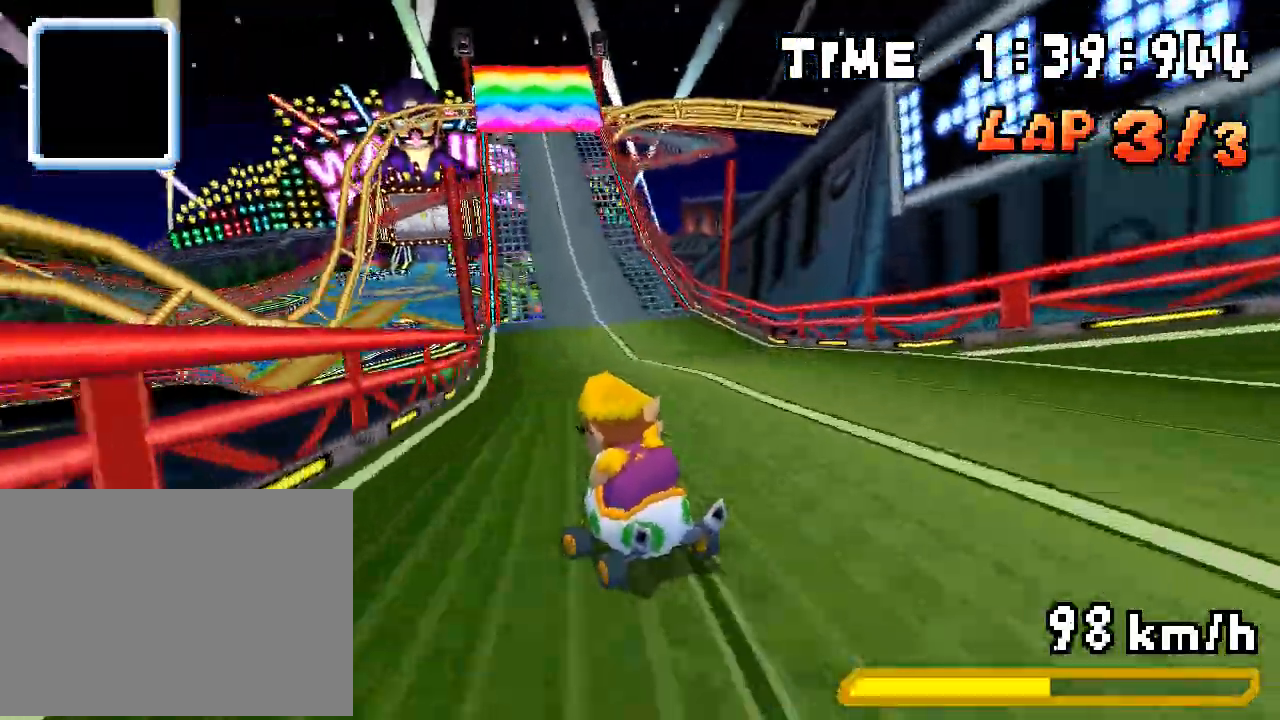
{"buttons": ["A", "R1", "DPAD_UP", "DPAD_RIGHT"], "events": [[17, "R1", "down"], [34, "DPAD_RIGHT", "down"], [268, "DPAD_RIGHT", "up"], [318, "DPAD_DOWN", "down"], [318, "DPAD_LEFT", "down"], [335, "DPAD_DOWN", "up"], [468, "DPAD_LEFT", "up"], [502, "DPAD_RIGHT", "down"], [502, "DPAD_UP", "down"]]}
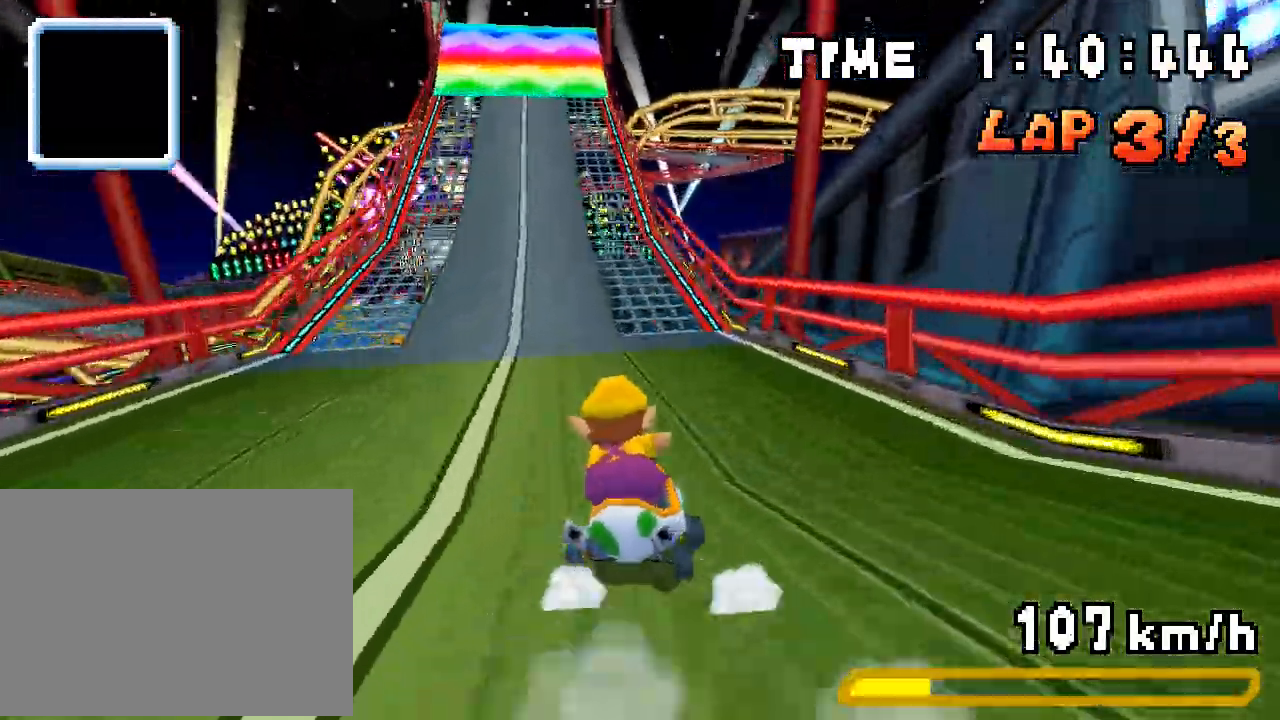
{"buttons": ["A", "R1", "DPAD_LEFT"]}
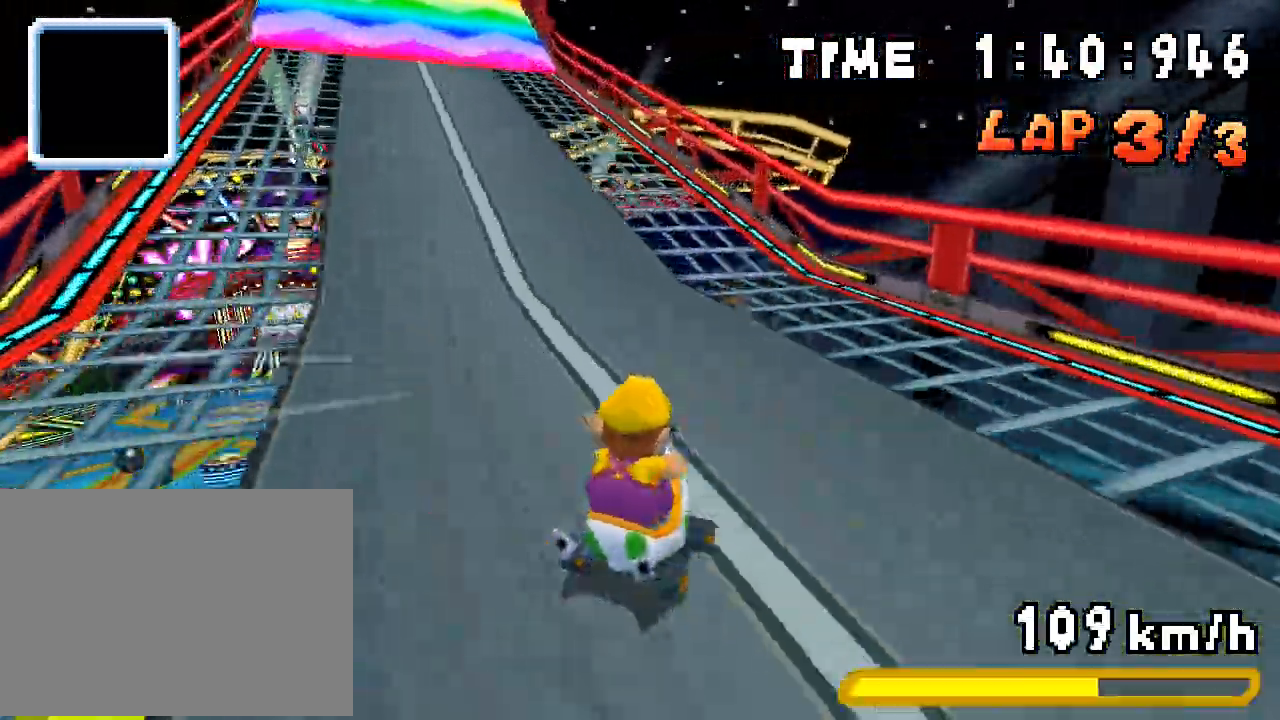
{"buttons": ["A"], "events": [[335, "R1", "up"], [401, "DPAD_LEFT", "up"]]}
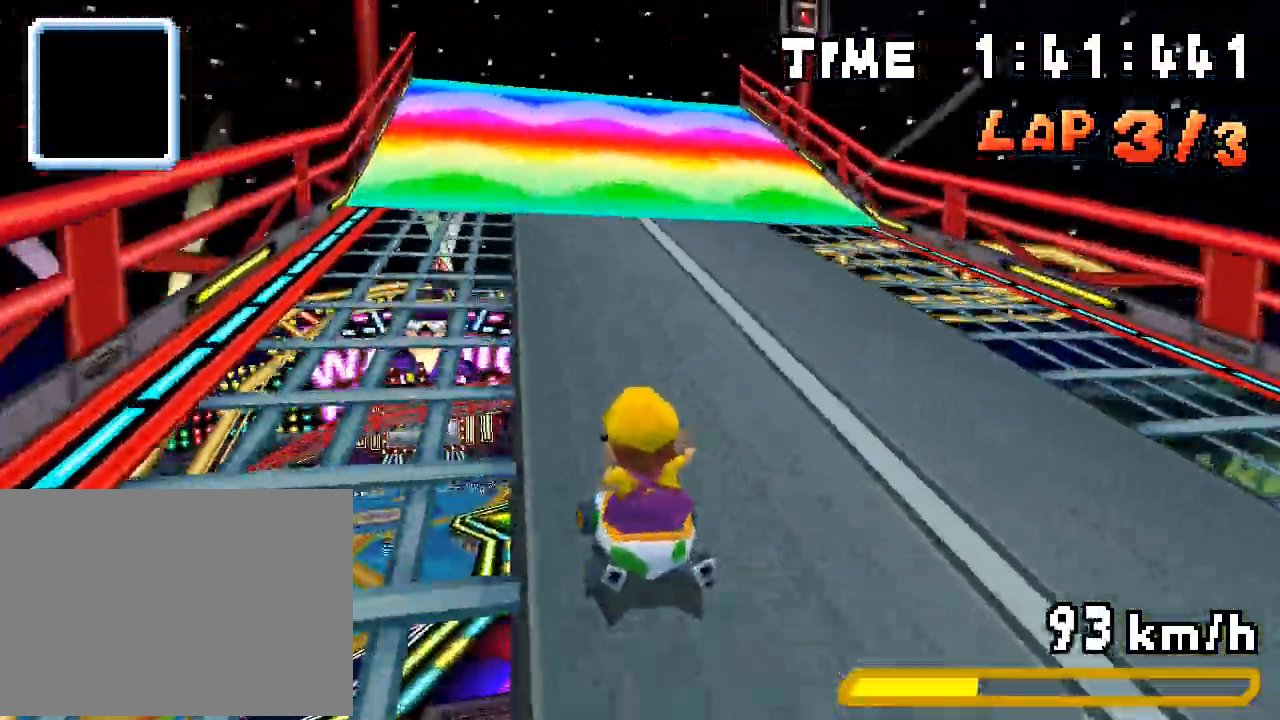
{"buttons": [], "events": [[83, "DPAD_LEFT", "down"], [167, "DPAD_LEFT", "up"], [334, "A", "up"], [384, "DPAD_RIGHT", "down"], [451, "DPAD_RIGHT", "up"]]}
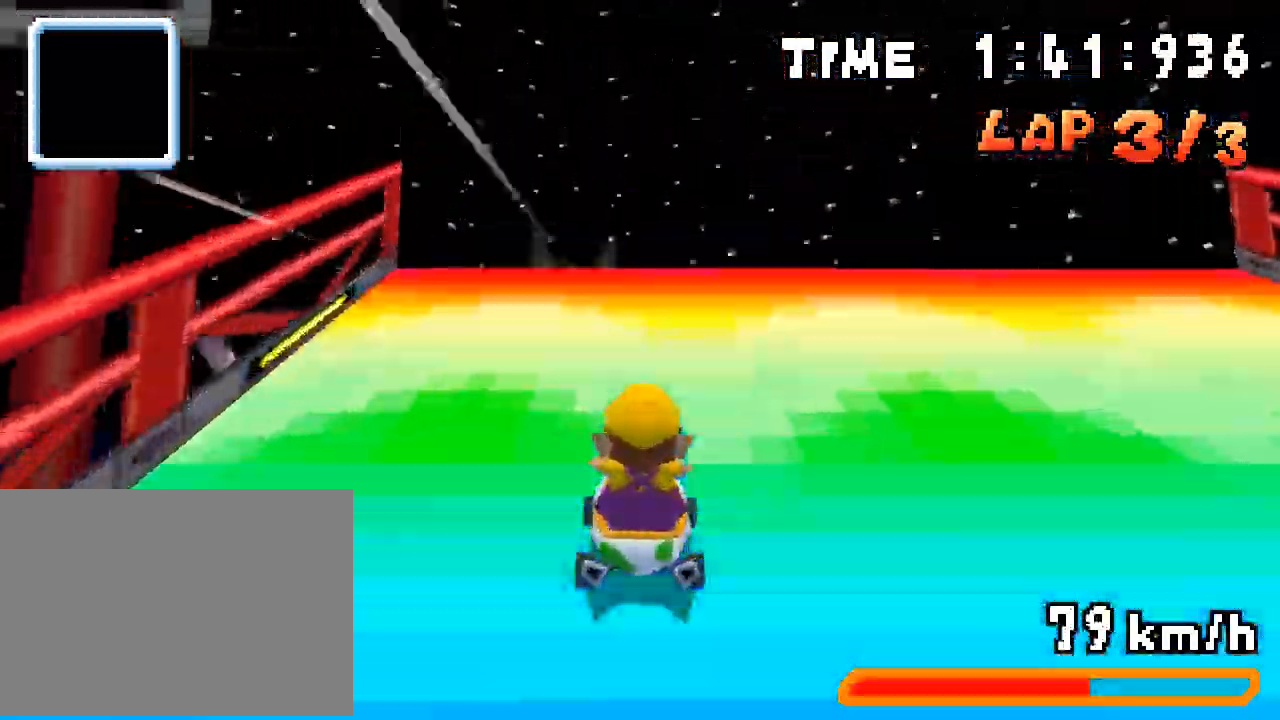
{"buttons": ["A", "R1", "DPAD_RIGHT"], "events": [[84, "DPAD_RIGHT", "down"], [84, "Y", "down"], [134, "DPAD_DOWN", "down"], [134, "Y", "up"], [167, "R1", "down"], [201, "A", "down"], [201, "DPAD_DOWN", "up"]]}
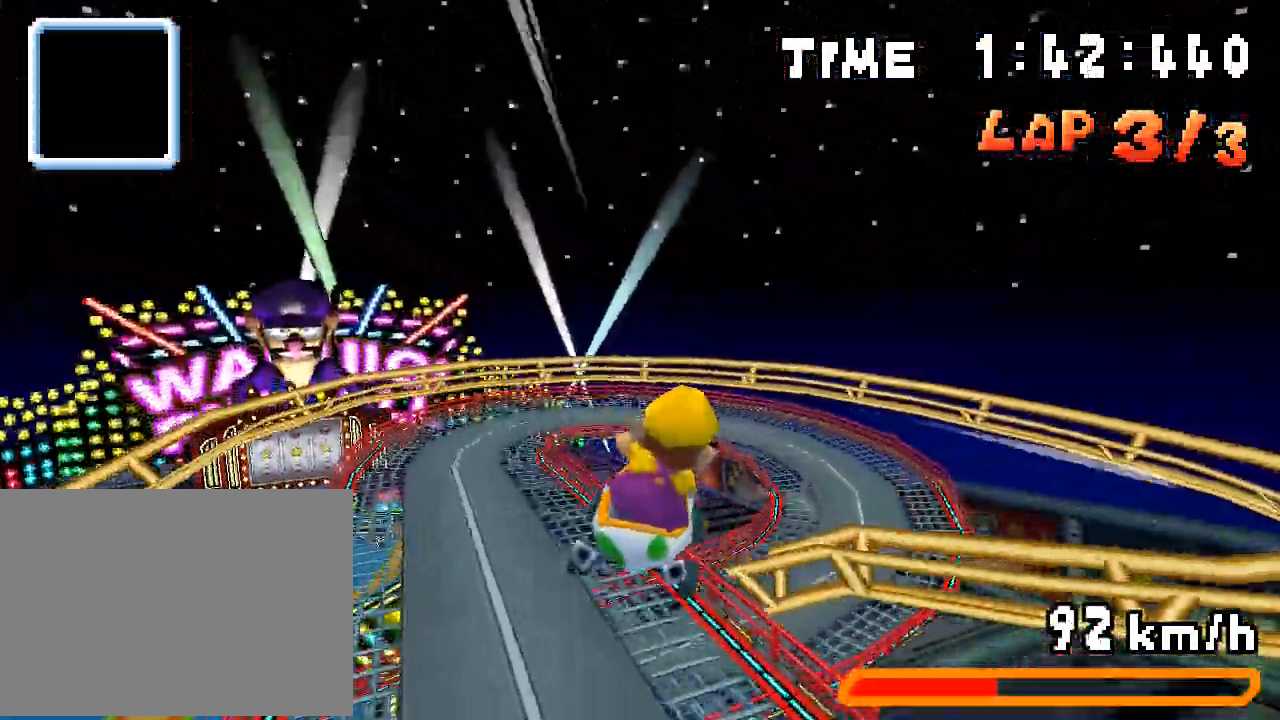
{"buttons": ["A", "R1", "DPAD_RIGHT"], "events": []}
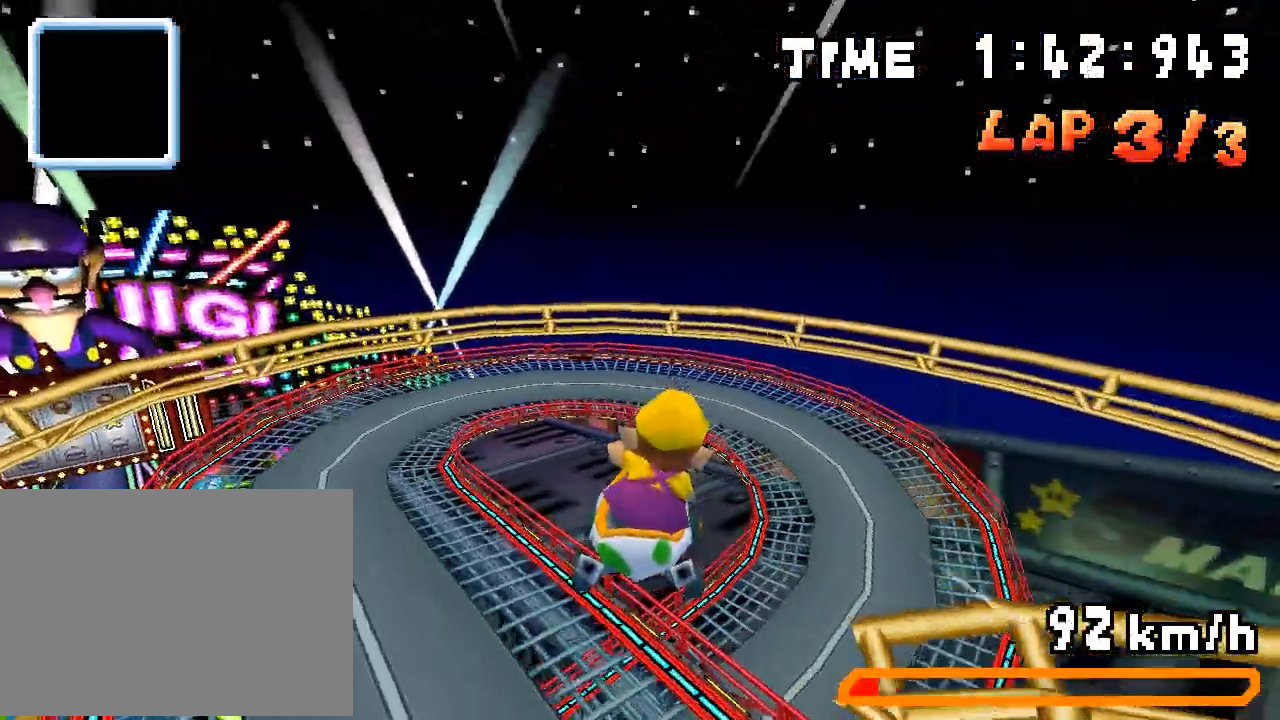
{"buttons": ["A", "R1"], "events": [[485, "DPAD_RIGHT", "up"]]}
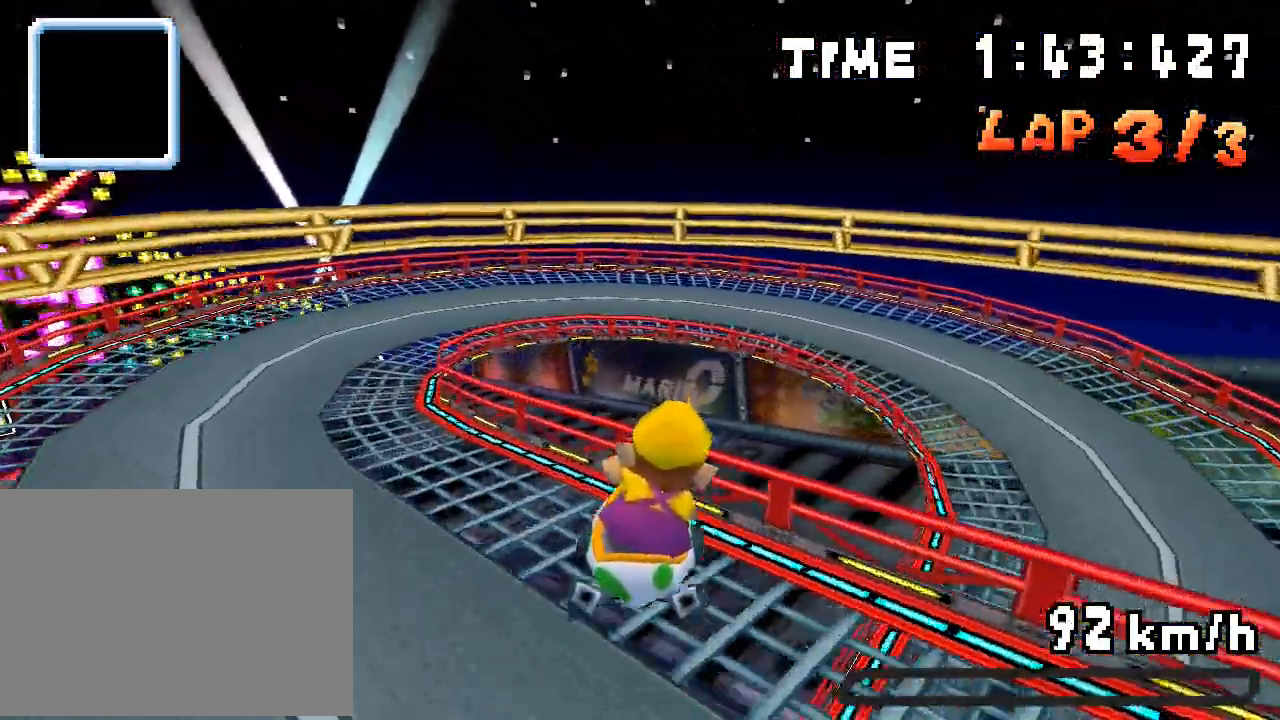
{"buttons": ["A", "R1"], "events": []}
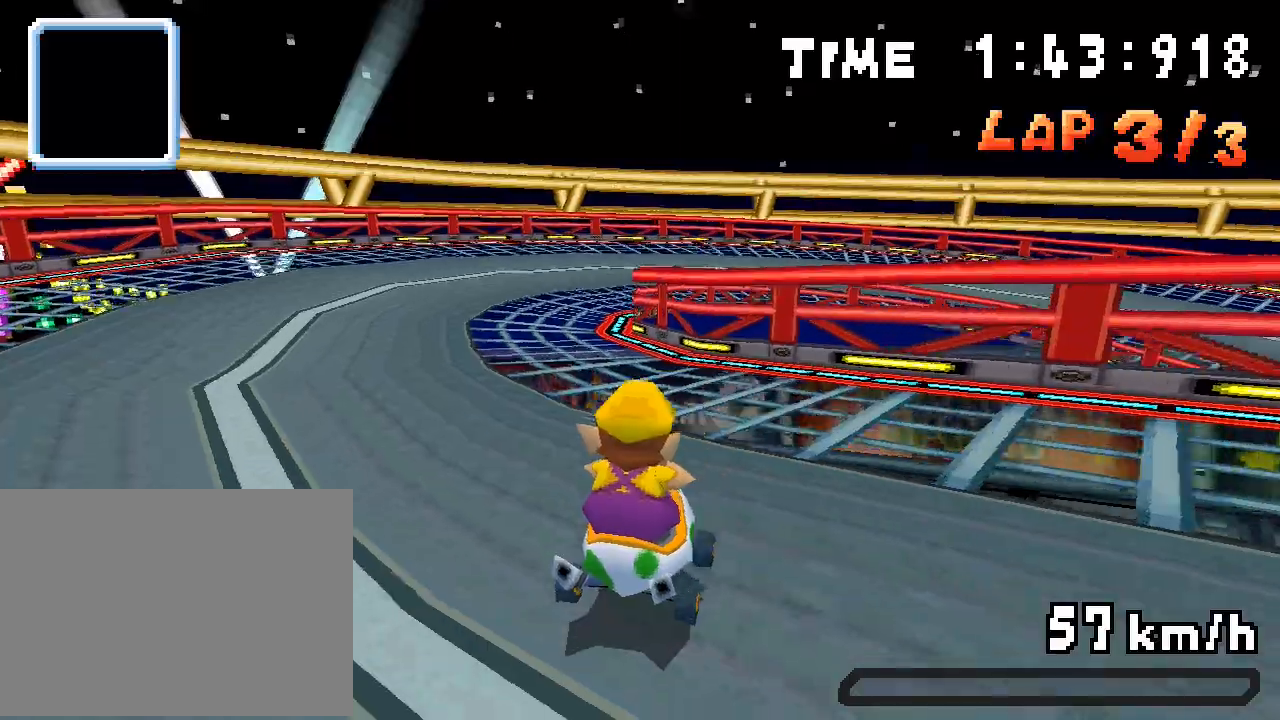
{"buttons": ["A", "DPAD_RIGHT"], "events": [[34, "DPAD_RIGHT", "down"], [485, "R1", "up"]]}
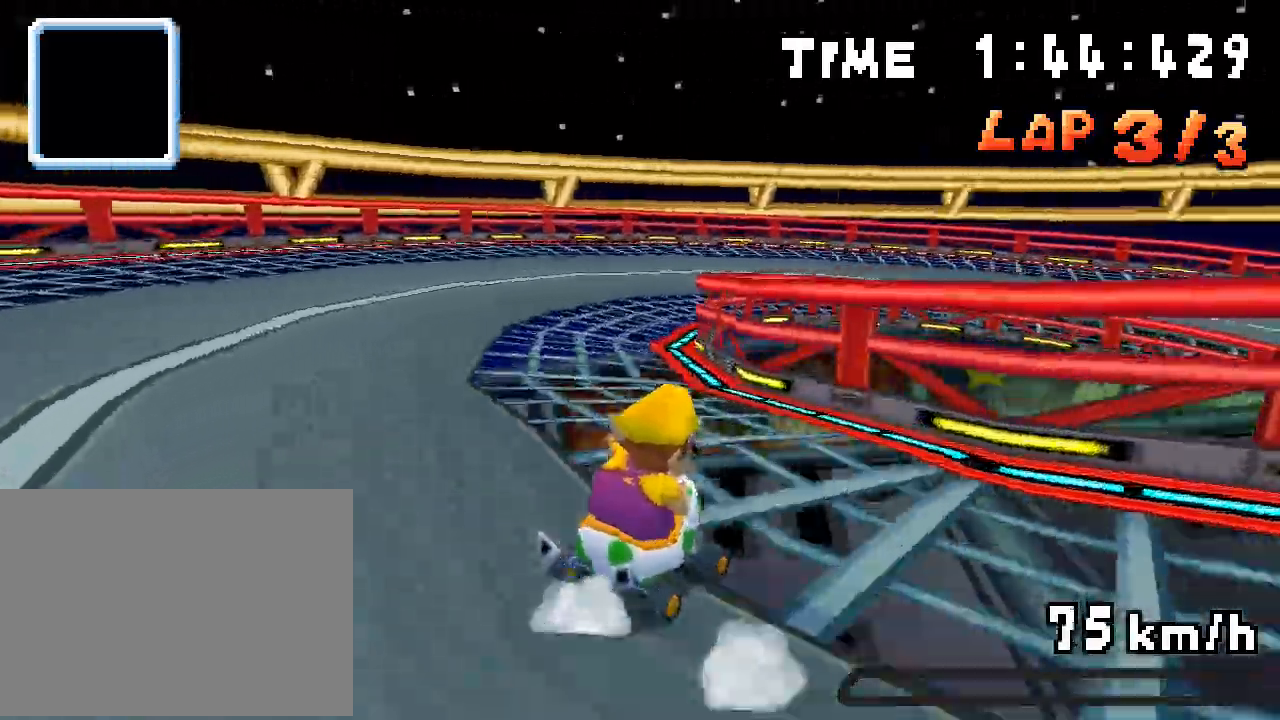
{"buttons": ["A", "R1", "DPAD_RIGHT"], "events": [[33, "R1", "down"], [401, "R1", "up"], [451, "R1", "down"]]}
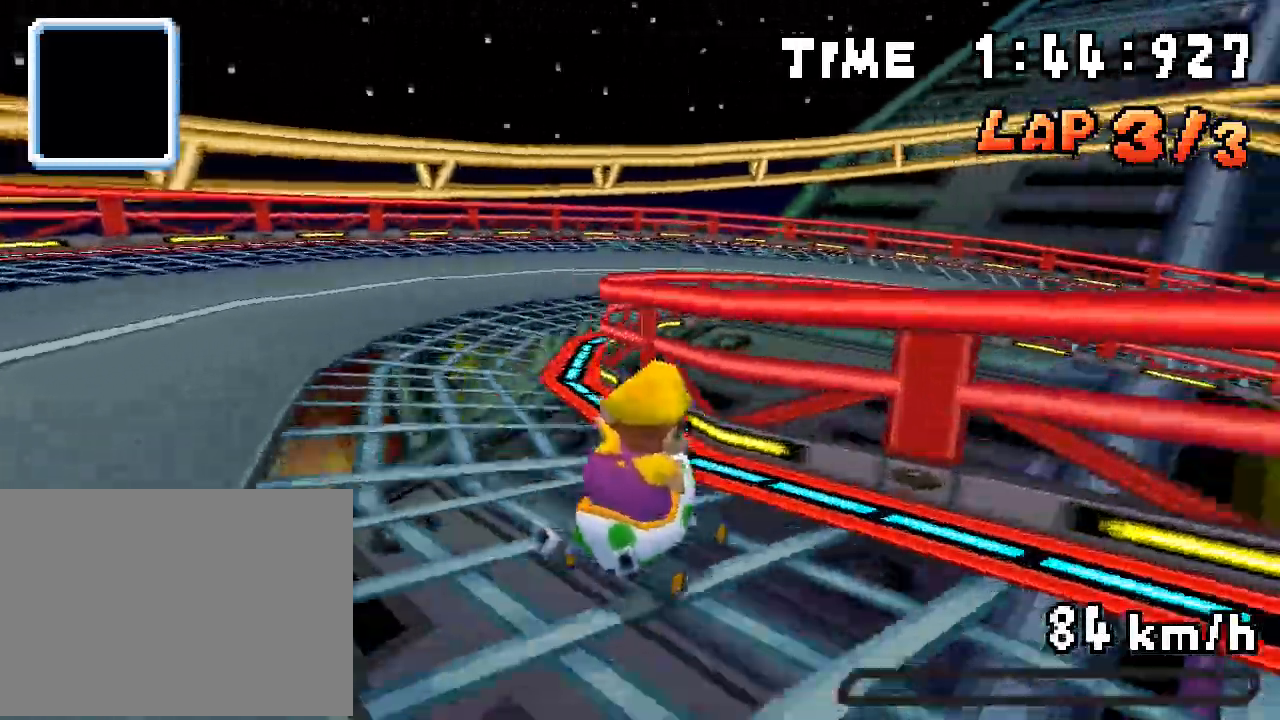
{"buttons": ["A", "R1", "DPAD_RIGHT"], "events": []}
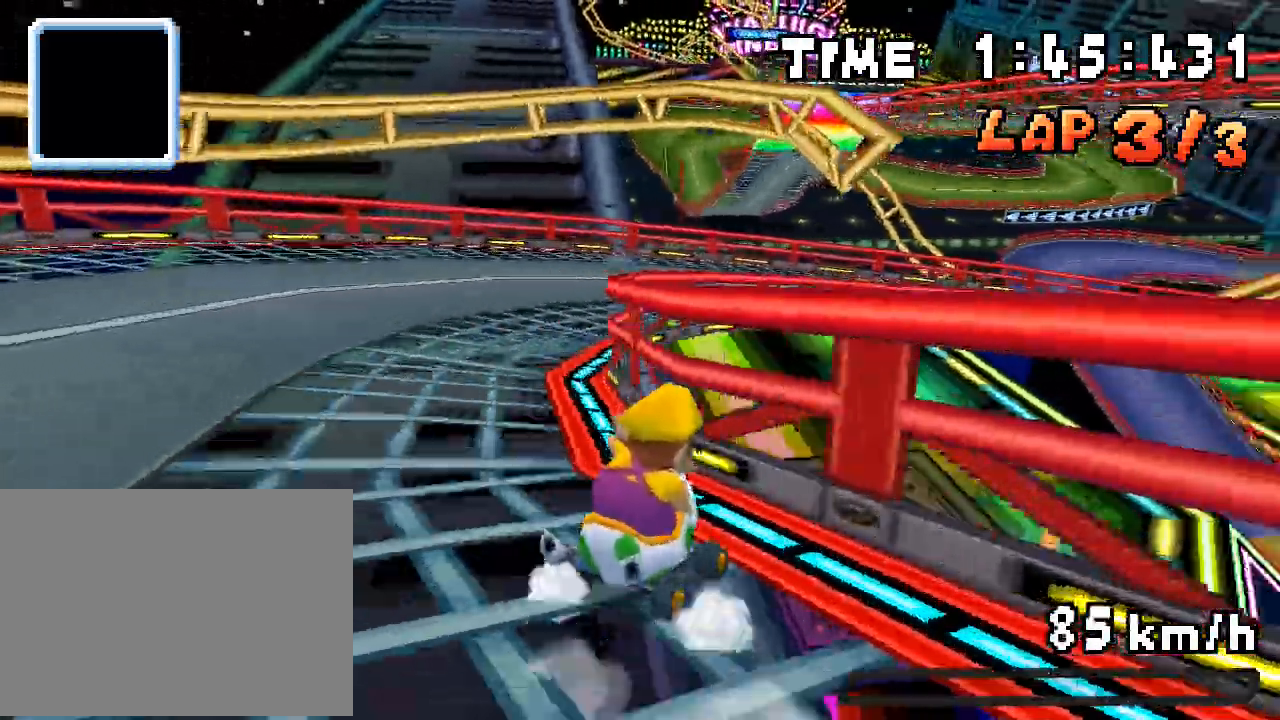
{"buttons": ["A", "DPAD_RIGHT"], "events": [[501, "R1", "up"]]}
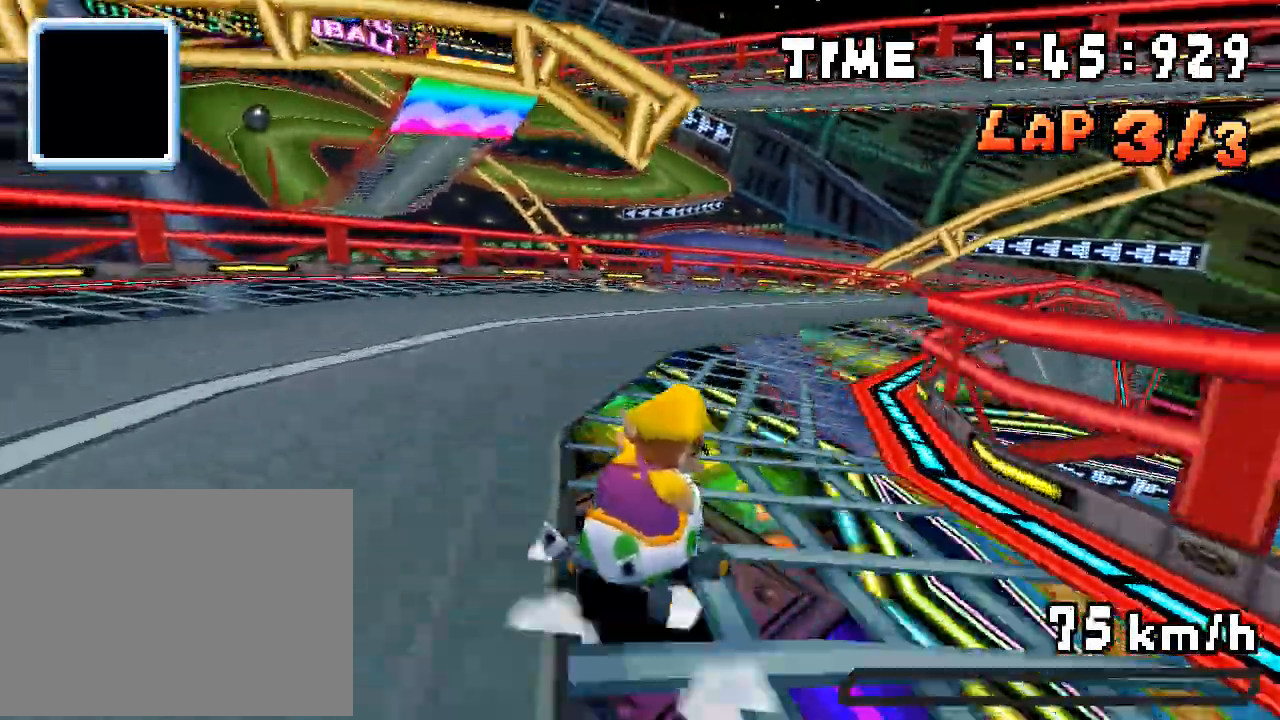
{"buttons": ["A", "R1", "DPAD_LEFT"], "events": [[217, "DPAD_RIGHT", "up"], [268, "R1", "down"], [368, "DPAD_LEFT", "down"], [451, "A", "up"], [468, "A", "down"]]}
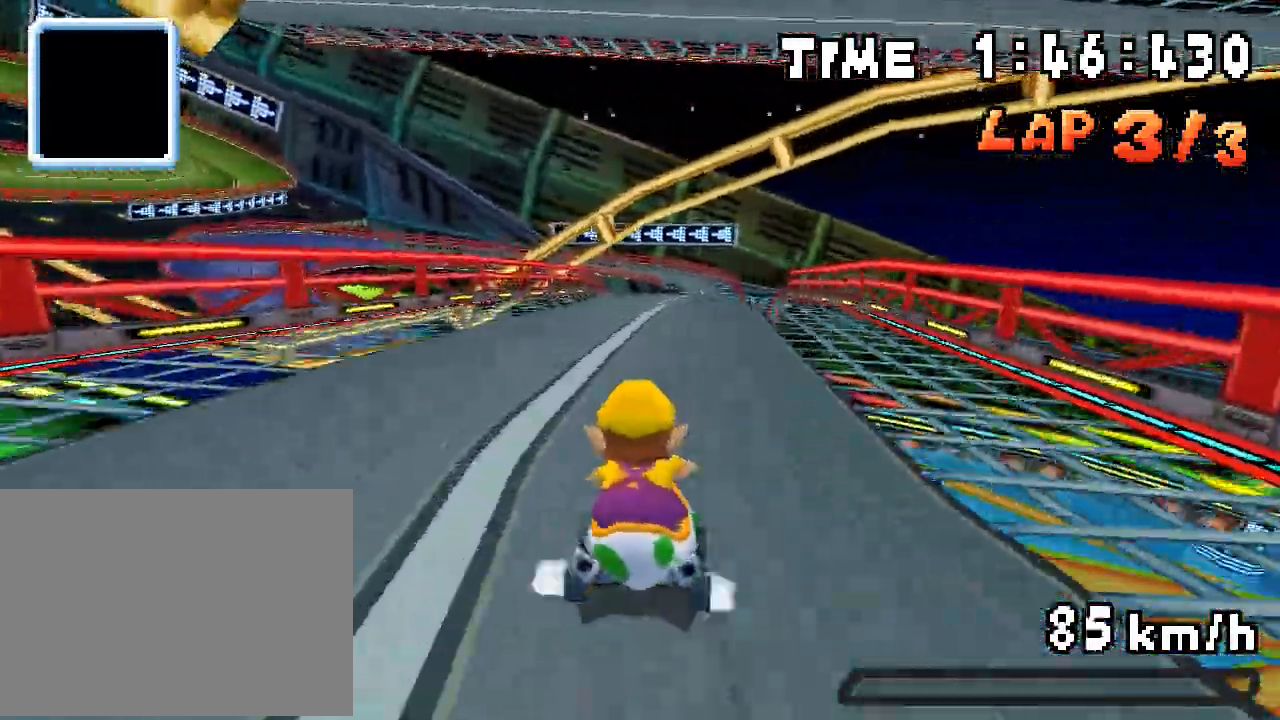
{"buttons": ["A", "R1", "DPAD_RIGHT"]}
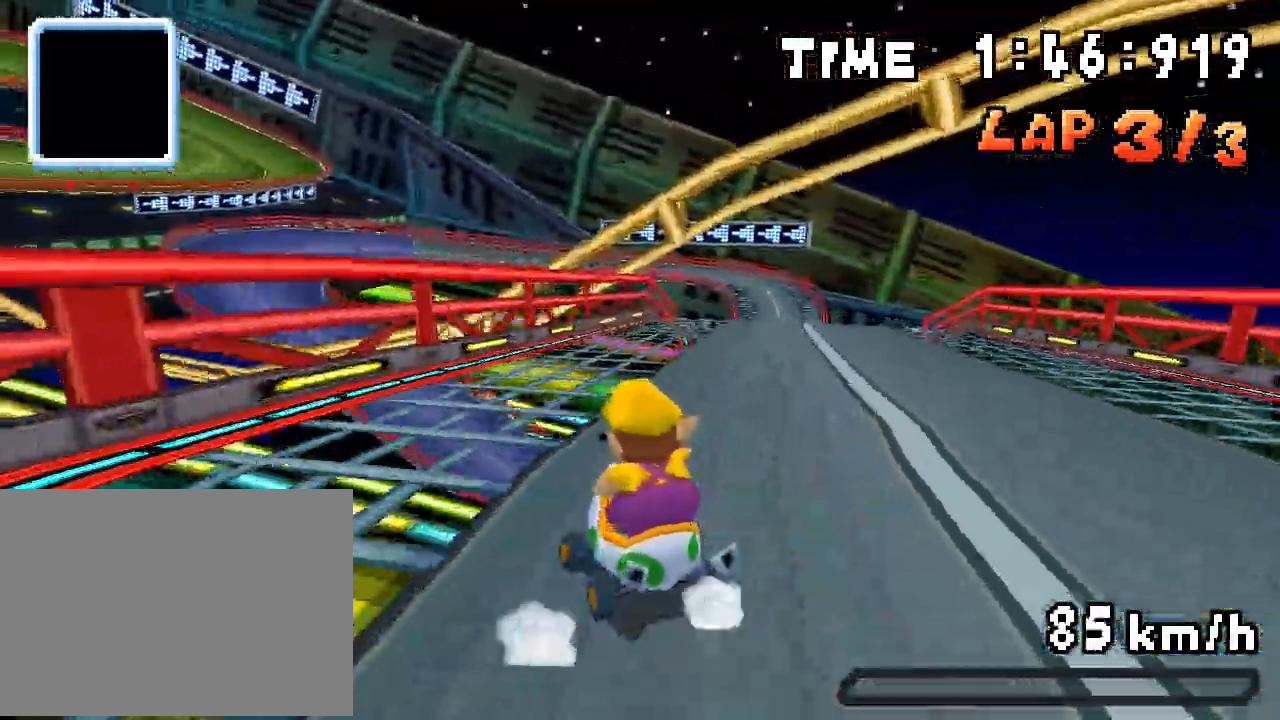
{"buttons": ["A"], "events": [[100, "DPAD_RIGHT", "up"], [134, "DPAD_LEFT", "down"], [217, "R1", "up"], [251, "DPAD_LEFT", "up"], [301, "DPAD_RIGHT", "down"], [485, "DPAD_RIGHT", "up"]]}
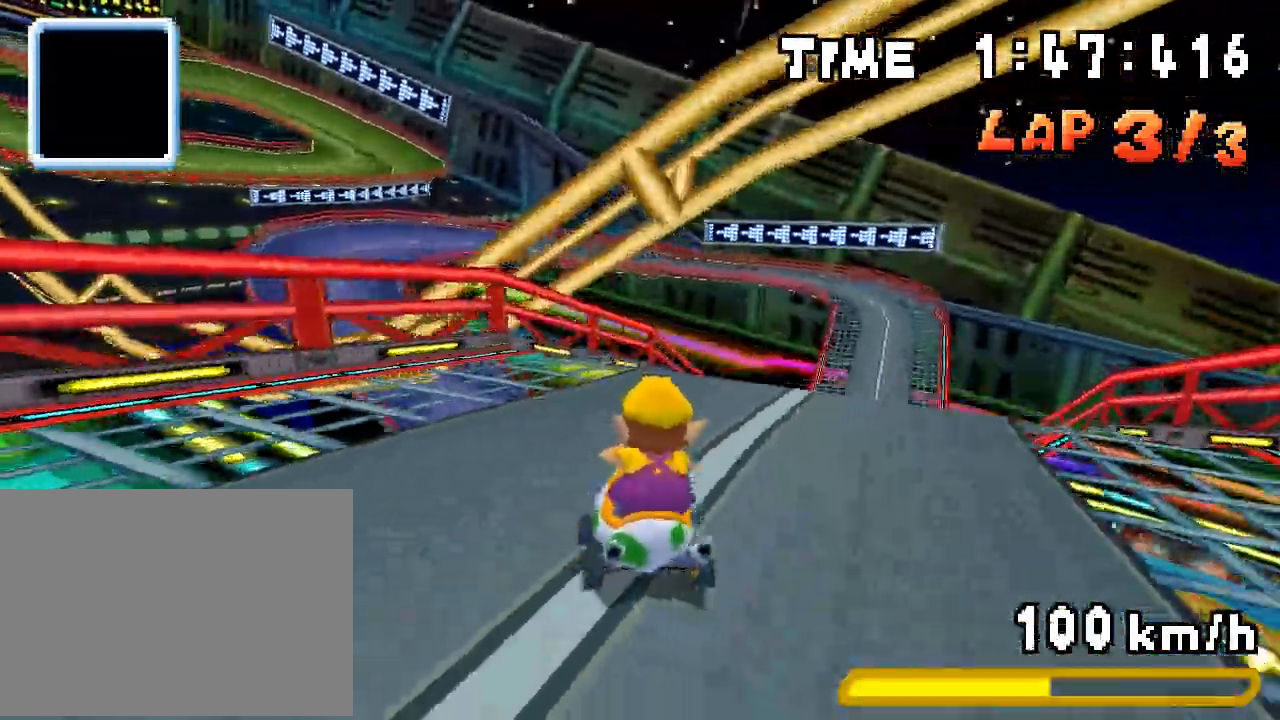
{"buttons": ["A"], "events": [[117, "R1", "down"], [267, "R1", "up"]]}
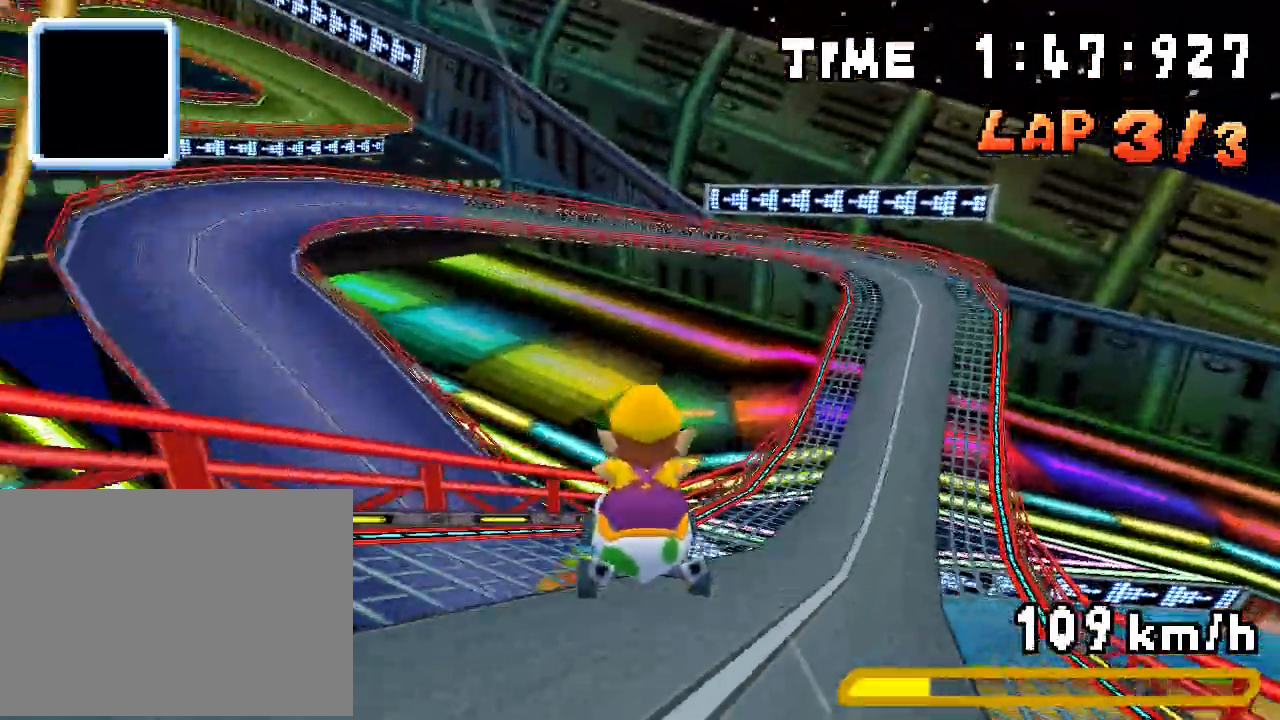
{"buttons": ["A"], "events": []}
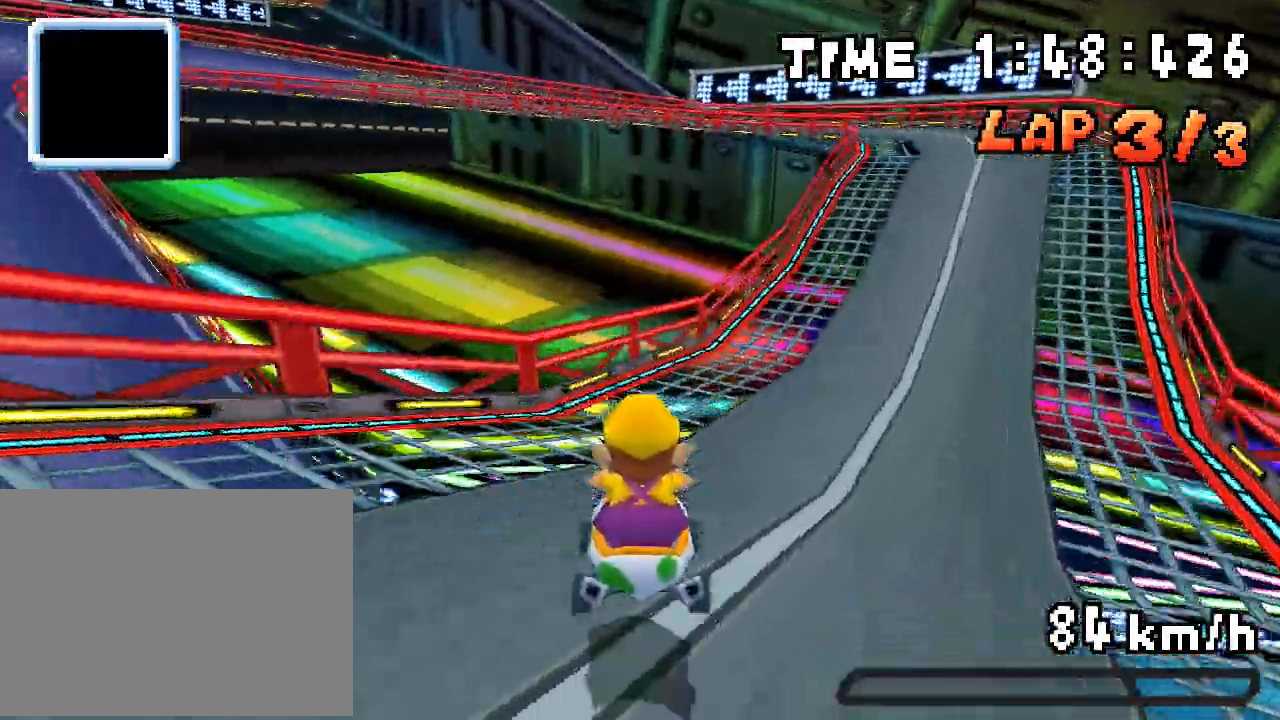
{"buttons": ["A", "R1", "DPAD_LEFT"], "events": [[17, "DPAD_RIGHT", "down"], [285, "DPAD_RIGHT", "up"], [402, "R1", "down"], [435, "DPAD_LEFT", "down"]]}
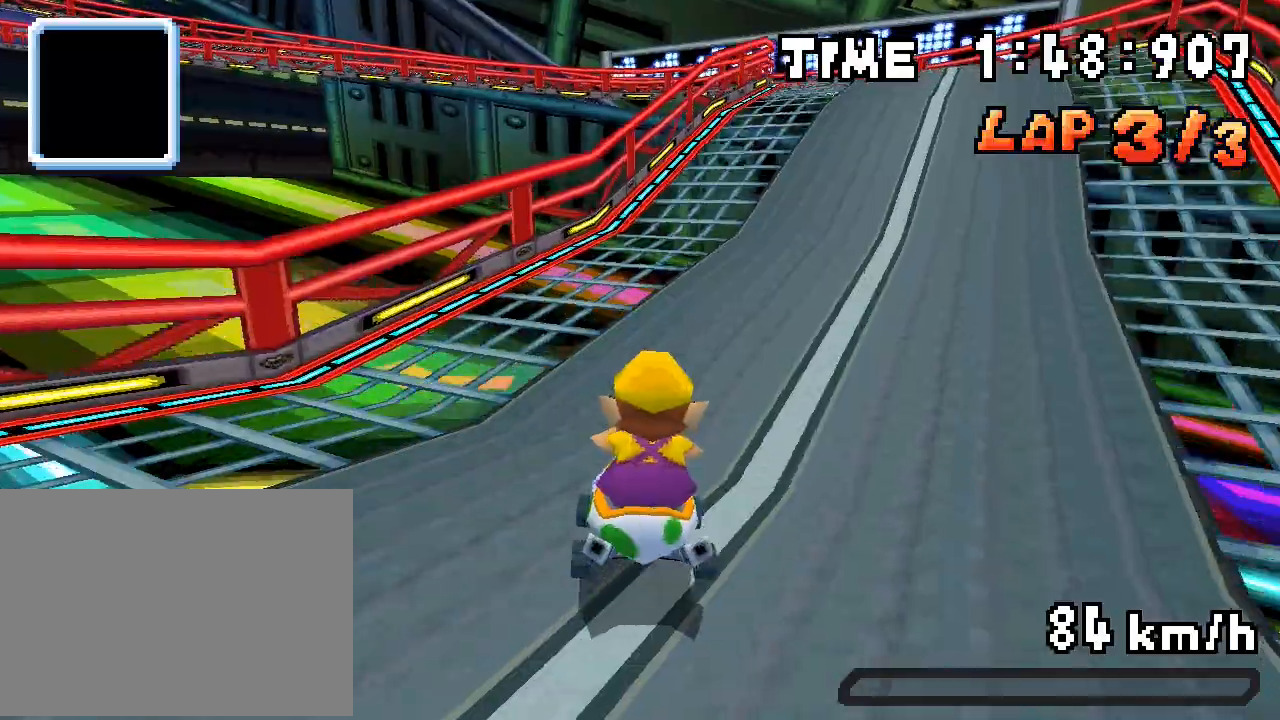
{"buttons": ["A", "R1", "DPAD_LEFT"], "events": [[134, "DPAD_LEFT", "up"], [167, "DPAD_RIGHT", "down"], [351, "DPAD_RIGHT", "up"], [401, "DPAD_LEFT", "down"]]}
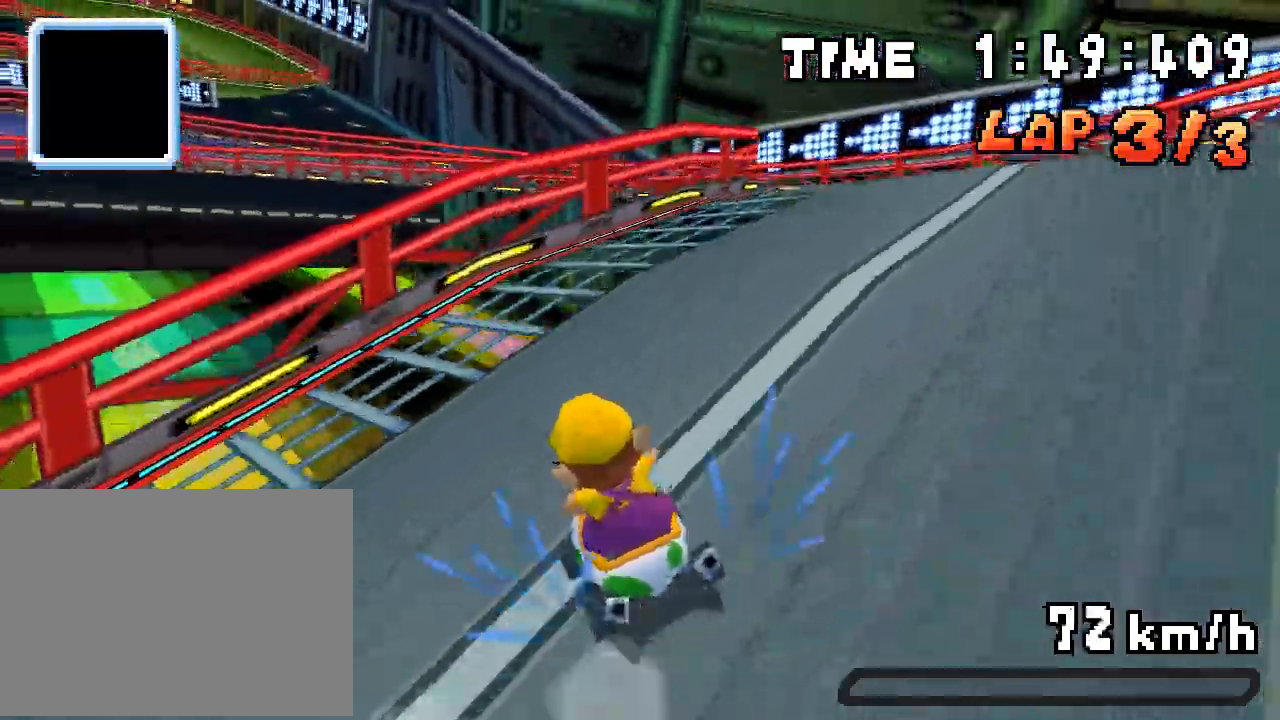
{"buttons": ["A", "R1", "DPAD_LEFT"], "events": [[50, "DPAD_LEFT", "up"], [83, "DPAD_RIGHT", "down"], [83, "DPAD_UP", "down"], [217, "DPAD_UP", "up"], [234, "DPAD_RIGHT", "up"], [300, "DPAD_LEFT", "down"], [401, "R1", "up"], [468, "R1", "down"]]}
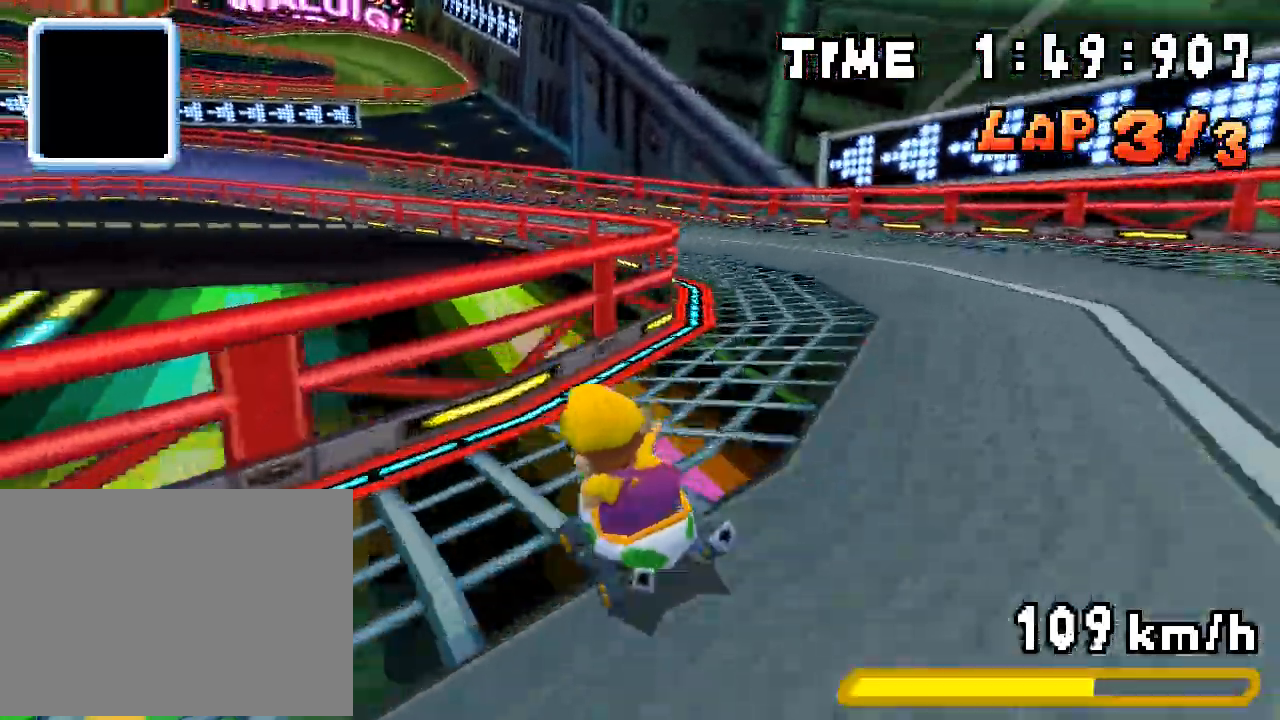
{"buttons": ["R1", "DPAD_RIGHT"], "events": [[451, "DPAD_LEFT", "up"], [468, "DPAD_RIGHT", "down"], [468, "DPAD_UP", "down"], [485, "DPAD_UP", "up"], [502, "A", "up"]]}
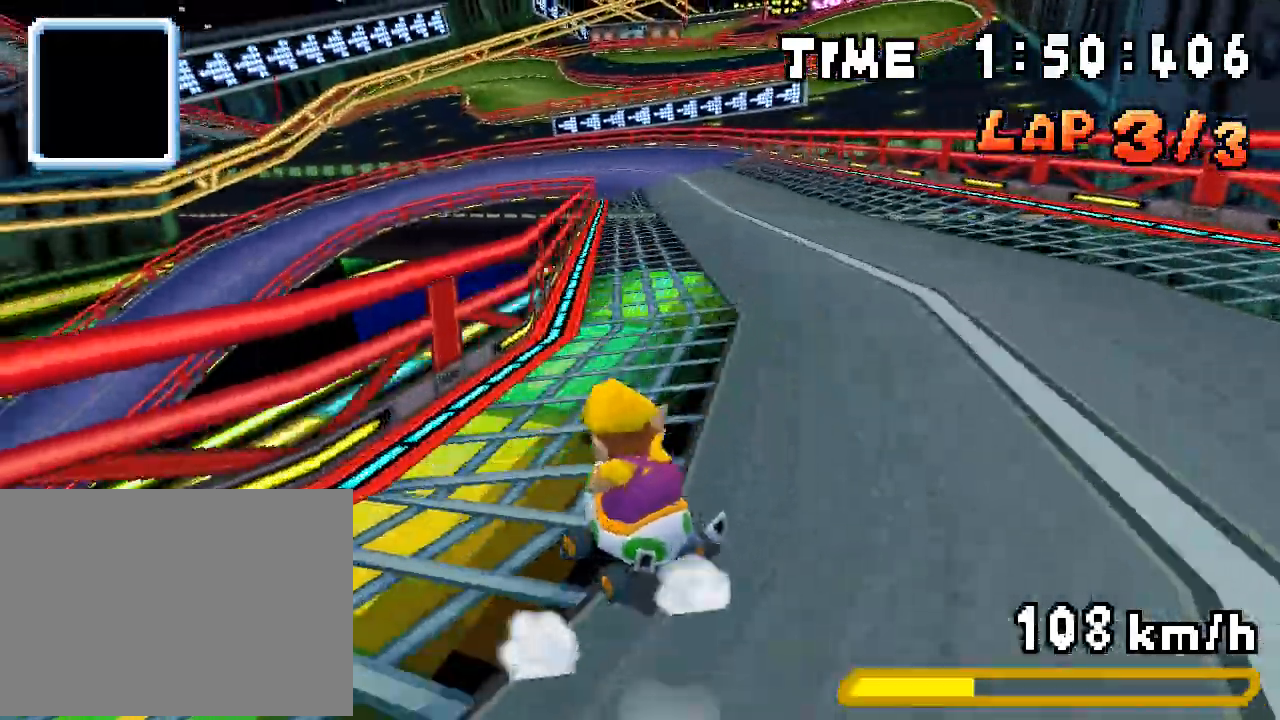
{"buttons": ["A", "R1"]}
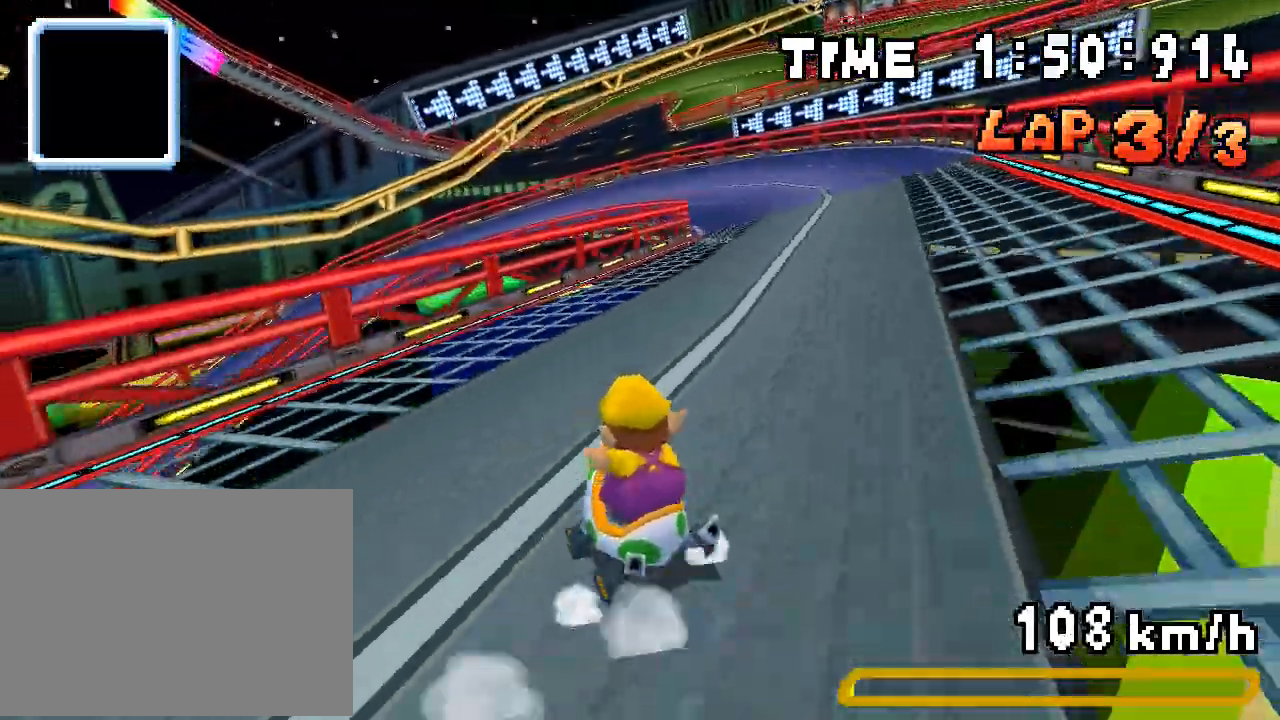
{"buttons": ["A", "R1", "DPAD_RIGHT"], "events": [[33, "DPAD_LEFT", "down"], [67, "R1", "up"], [100, "DPAD_LEFT", "up"], [134, "R1", "down"], [284, "DPAD_LEFT", "down"], [435, "DPAD_LEFT", "up"], [451, "DPAD_RIGHT", "down"], [451, "DPAD_UP", "down"], [468, "DPAD_UP", "up"]]}
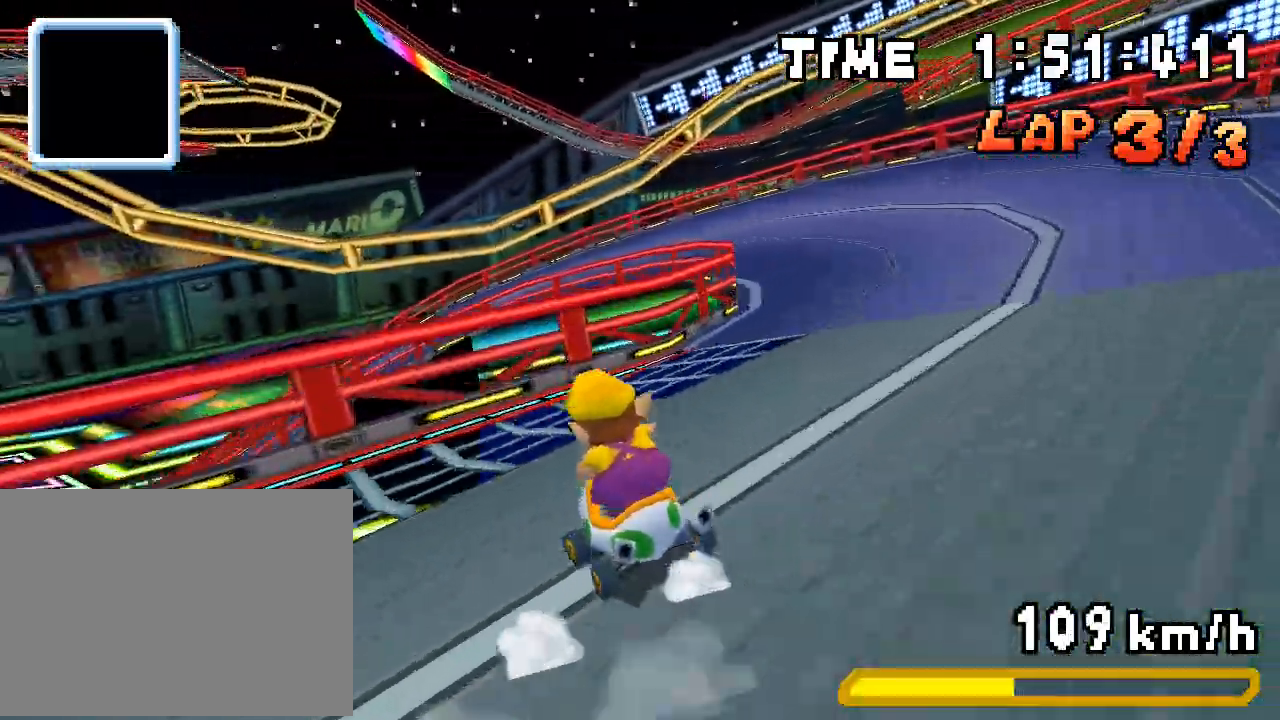
{"buttons": ["A", "R1"], "events": [[84, "DPAD_UP", "down"], [101, "DPAD_RIGHT", "up"], [101, "DPAD_UP", "up"], [151, "DPAD_LEFT", "down"], [318, "DPAD_LEFT", "up"], [318, "DPAD_UP", "down"], [335, "DPAD_RIGHT", "down"], [468, "DPAD_RIGHT", "up"], [468, "DPAD_UP", "up"]]}
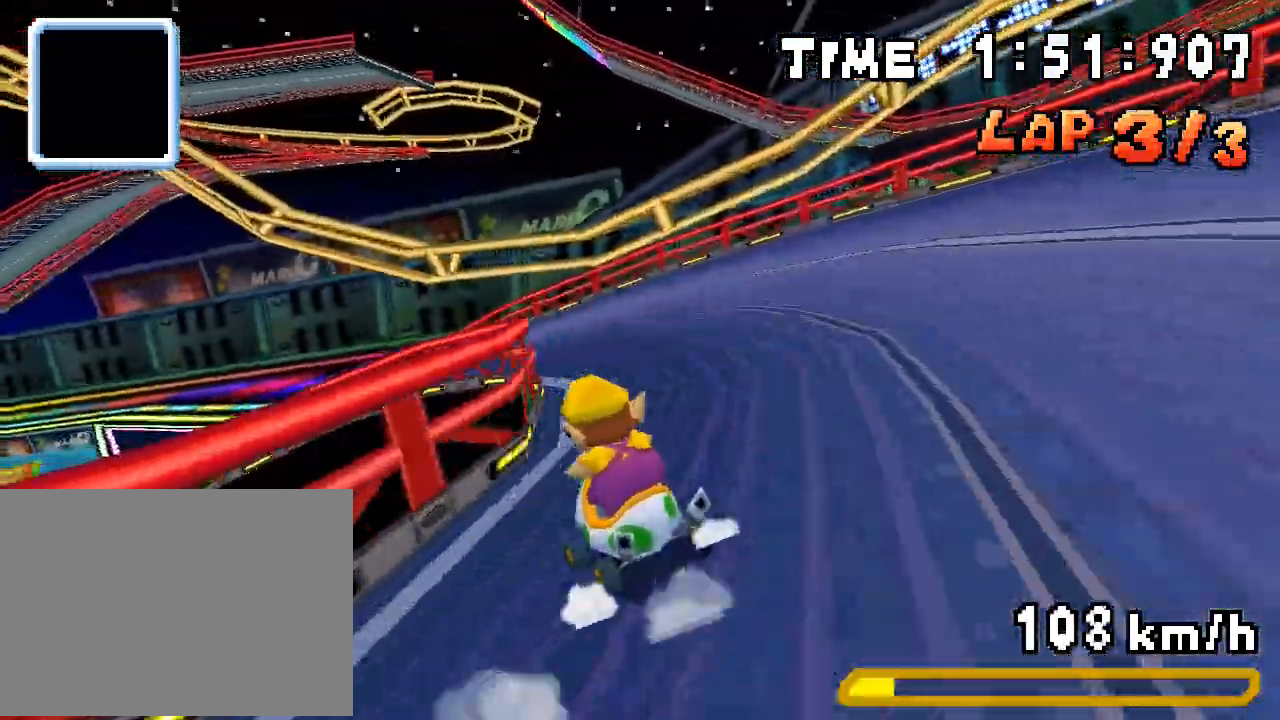
{"buttons": ["A", "DPAD_LEFT"], "events": [[17, "DPAD_LEFT", "down"], [100, "R1", "up"]]}